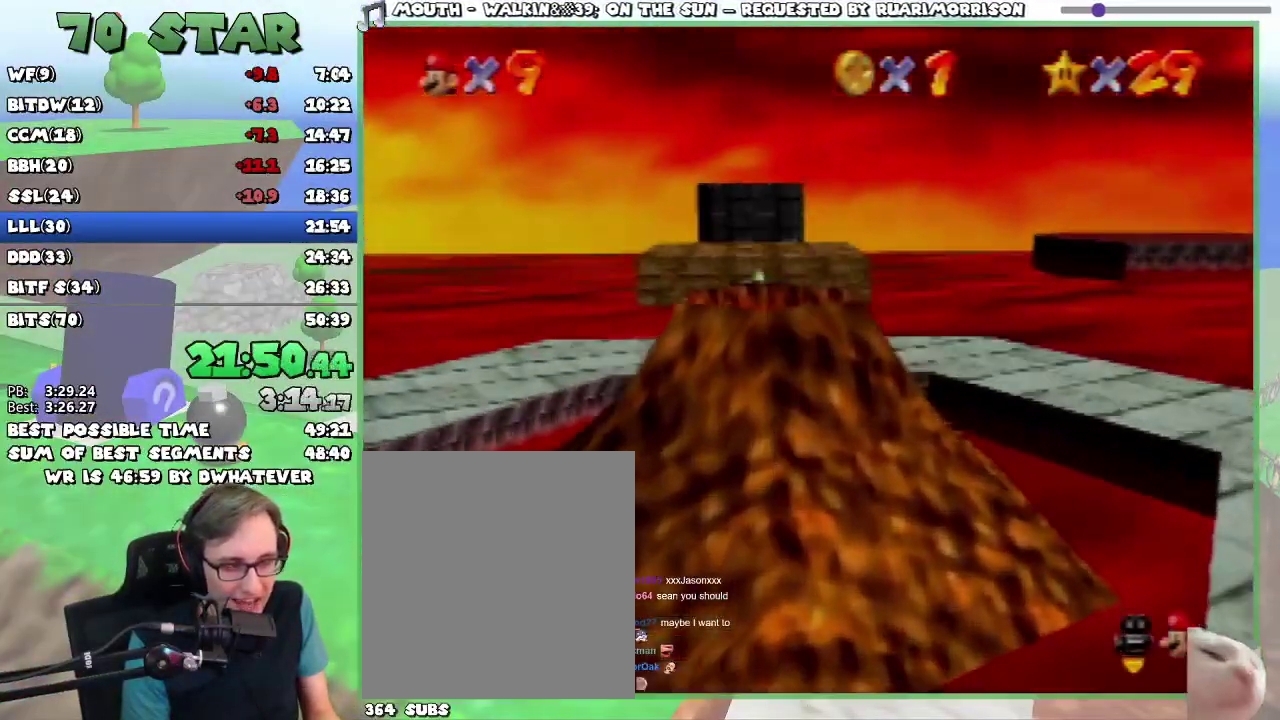
Gameplay with a controller (Nintendo layout); each line is a JSON object with the inputs held at the frame after it. "events" lists button and stick changes between this image and that frame as [ms after this image, input, new state], when the widget could be followed in between. Not read: L3 R3.
{"buttons": [], "events": []}
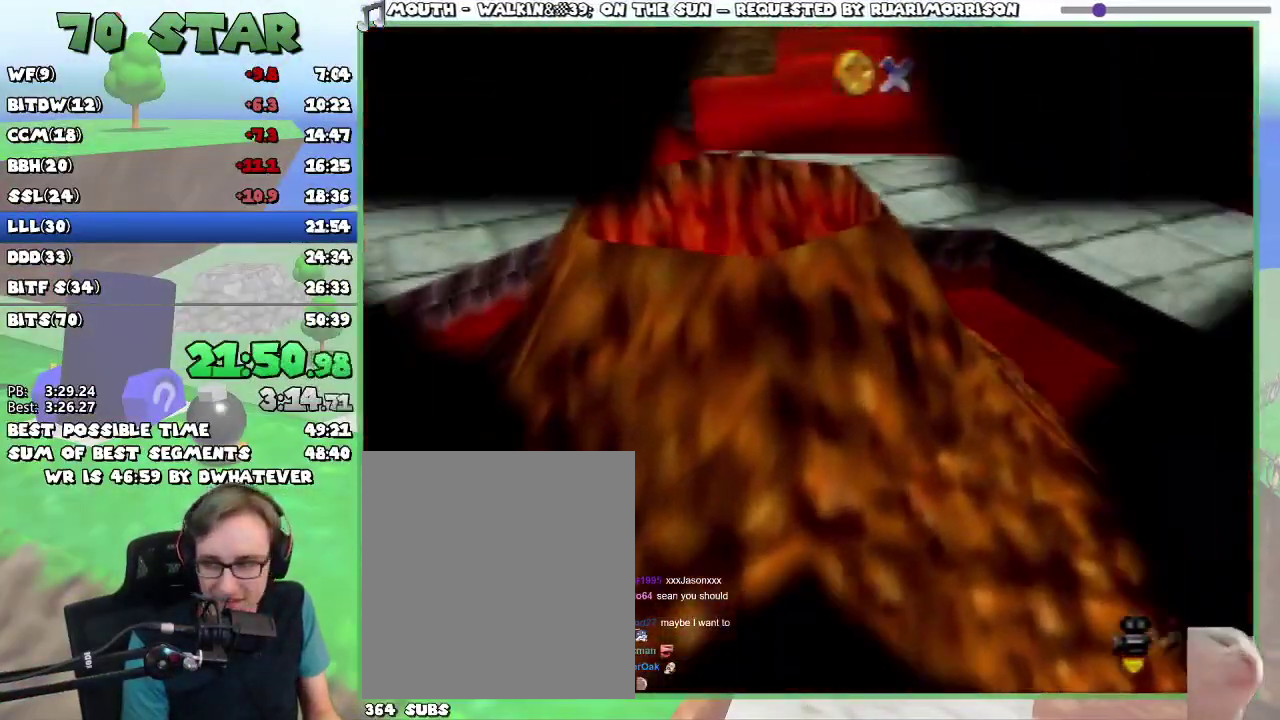
{"buttons": [], "events": []}
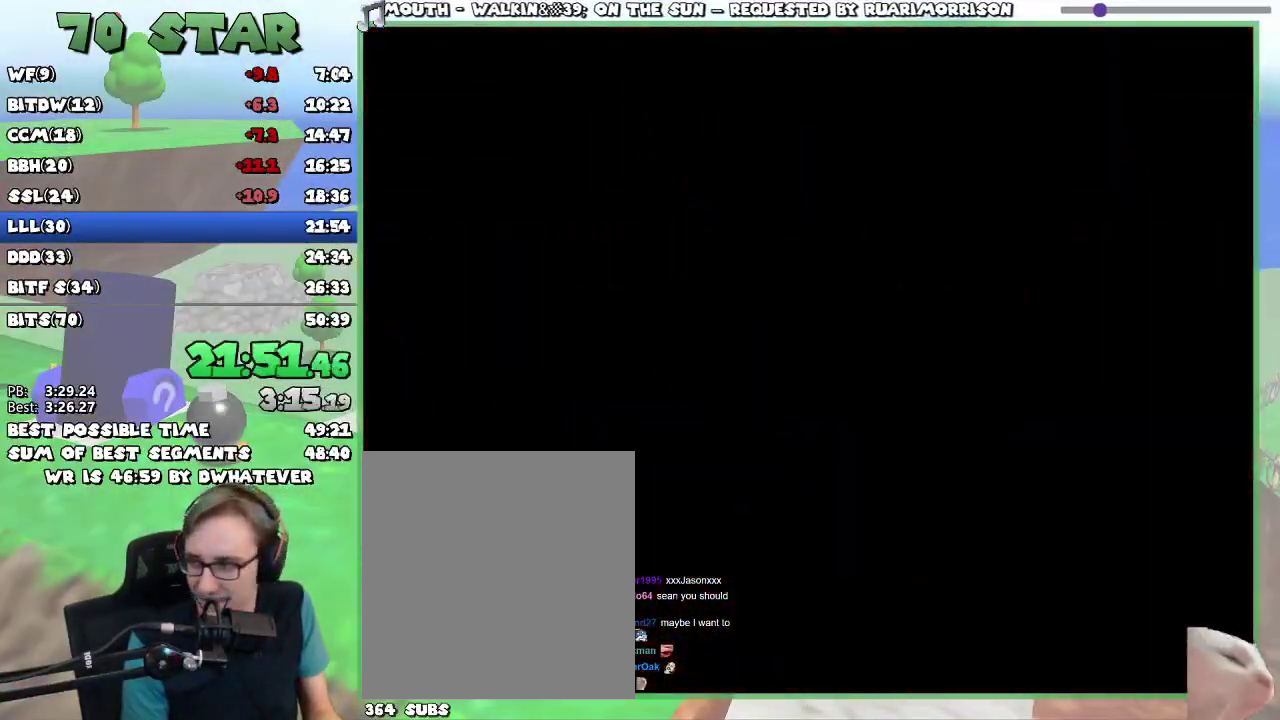
{"buttons": ["DPAD_DOWN"], "events": [[184, "DPAD_LEFT", "down"], [351, "DPAD_LEFT", "up"], [418, "DPAD_DOWN", "down"]]}
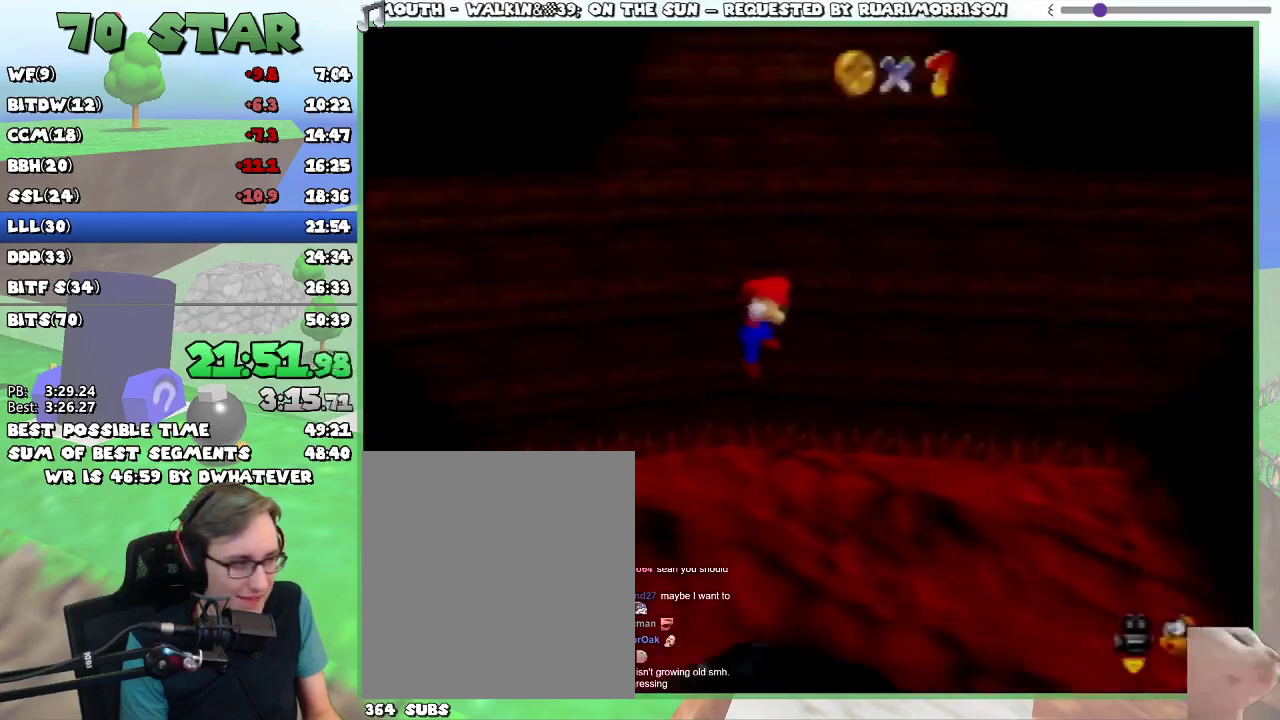
{"buttons": [], "events": [[100, "DPAD_DOWN", "up"]]}
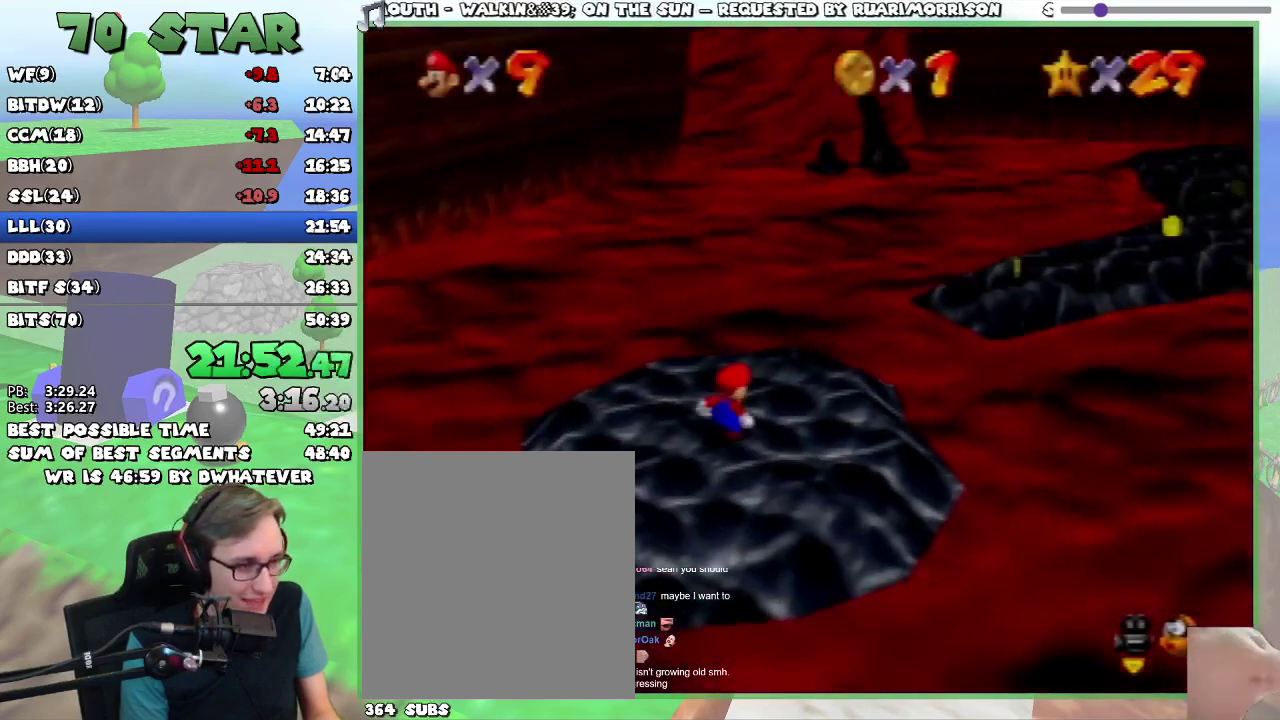
{"buttons": ["A", "B"], "events": [[334, "A", "down"], [418, "B", "down"]]}
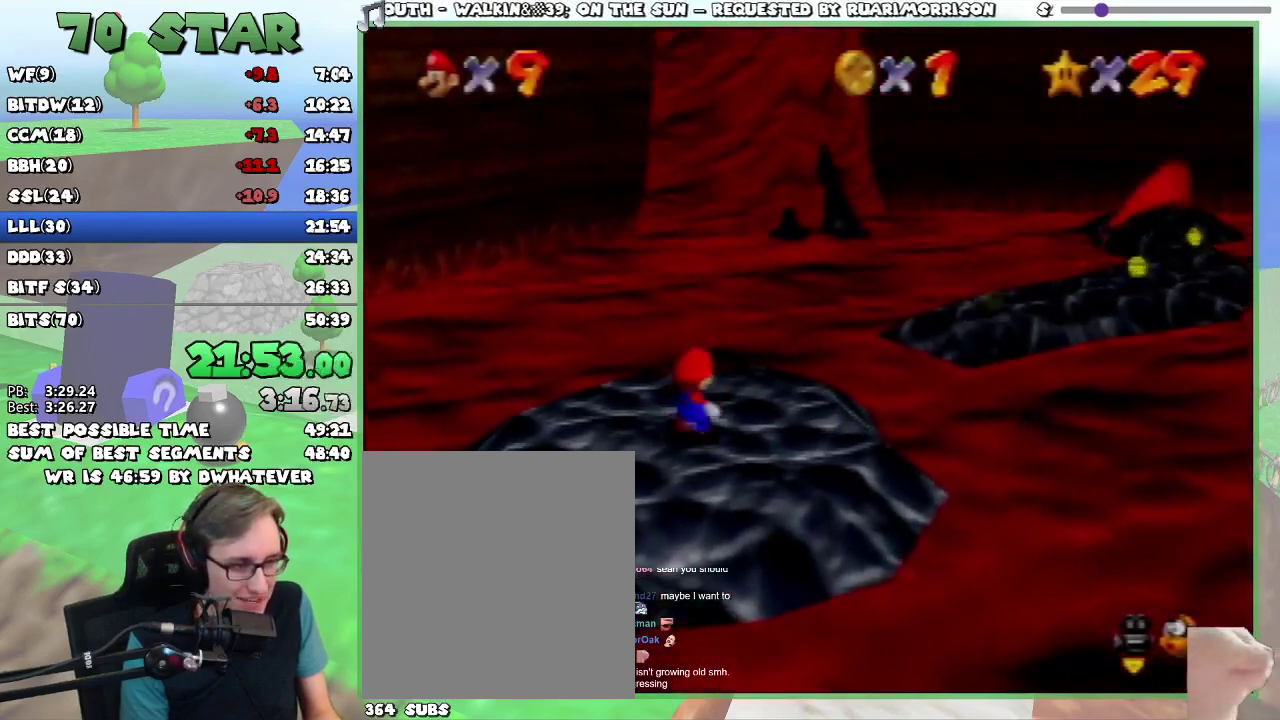
{"buttons": [], "events": [[50, "A", "up"], [100, "B", "up"]]}
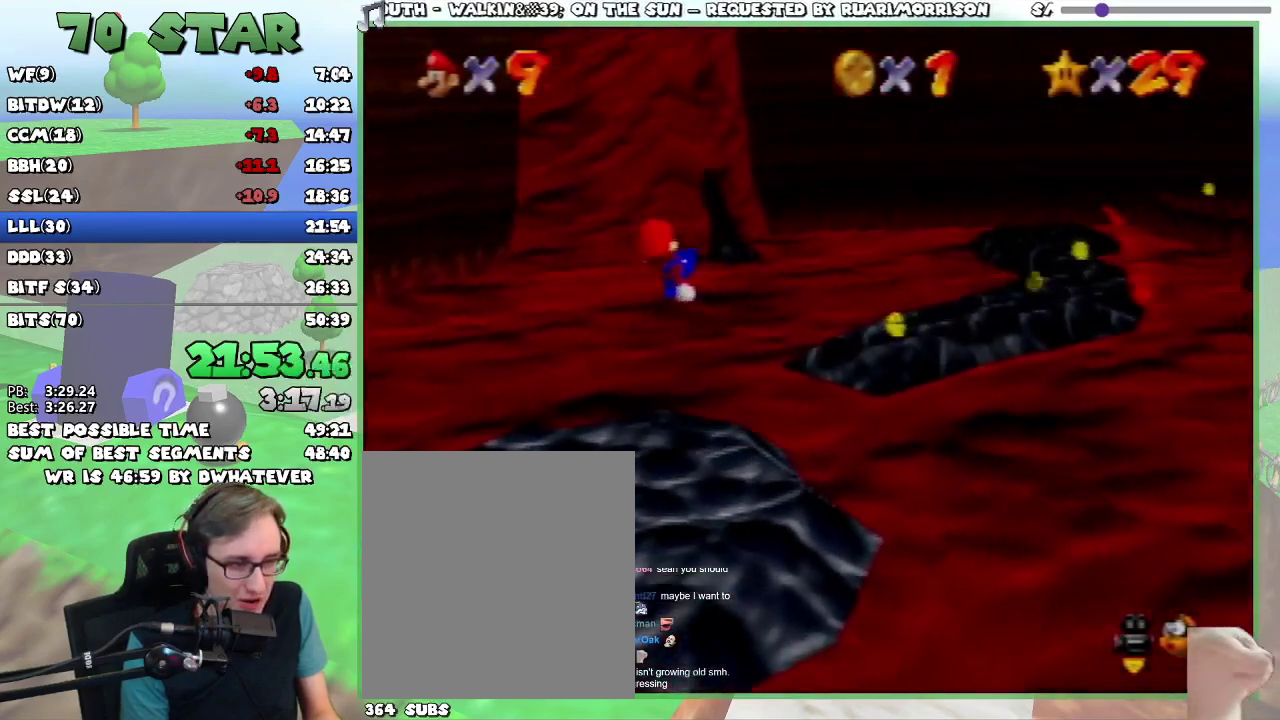
{"buttons": [], "events": []}
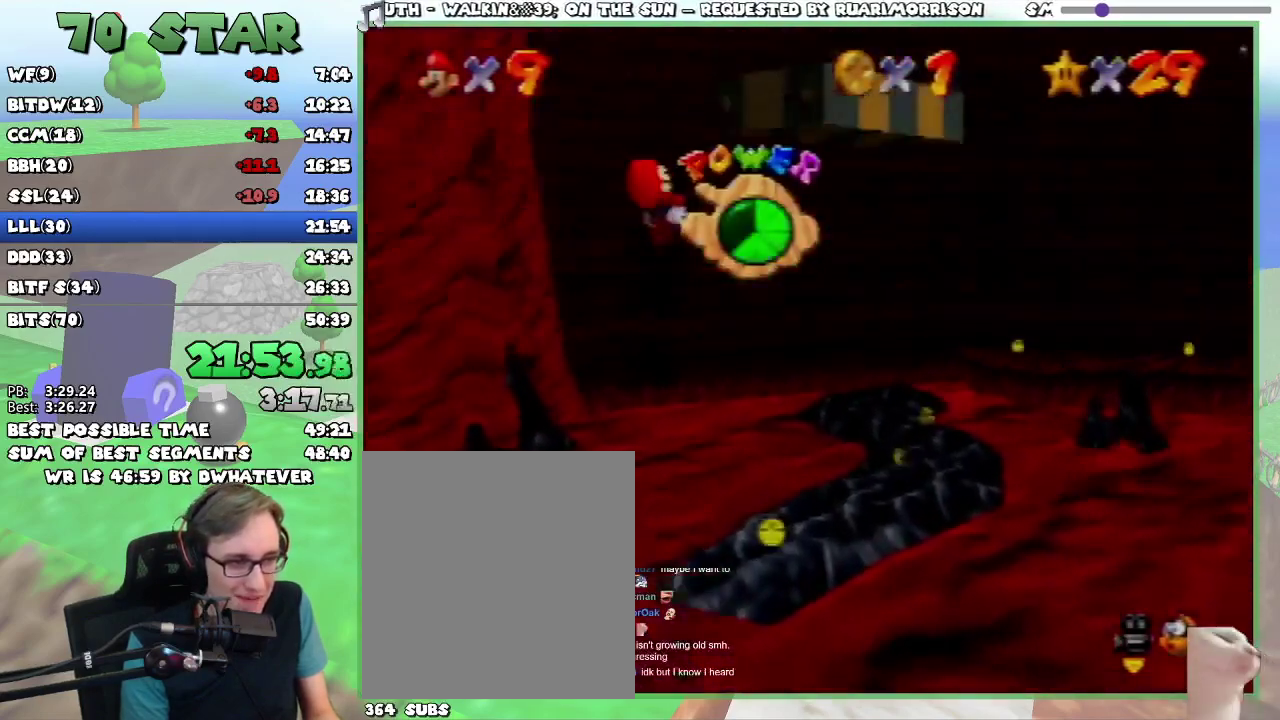
{"buttons": [], "events": []}
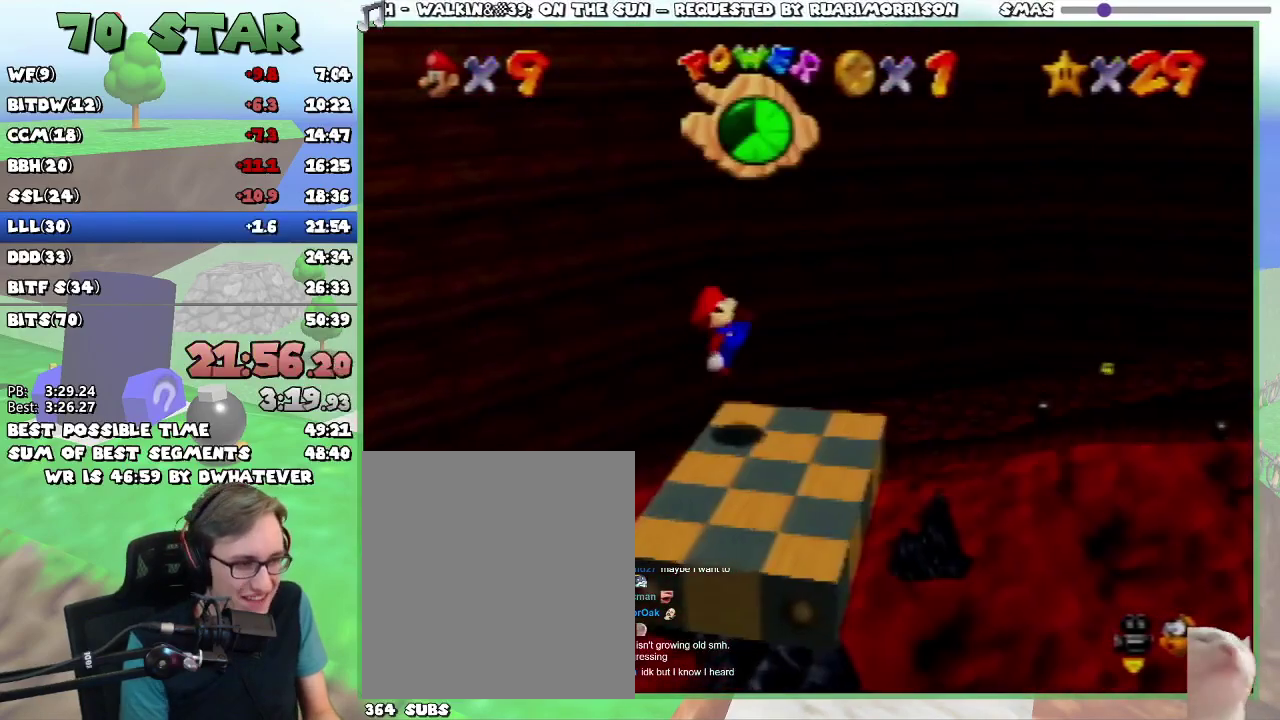
{"buttons": [], "events": [[17, "A", "down"], [167, "A", "up"]]}
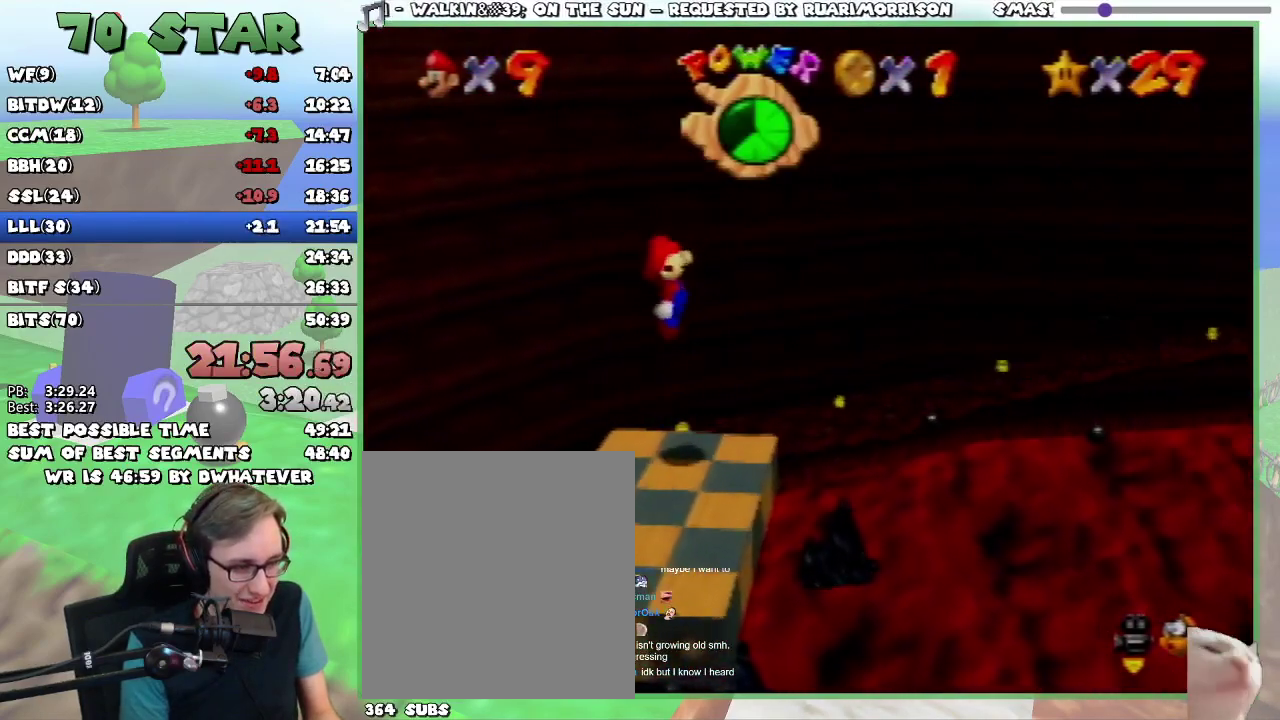
{"buttons": [], "events": [[184, "A", "down"], [300, "A", "up"]]}
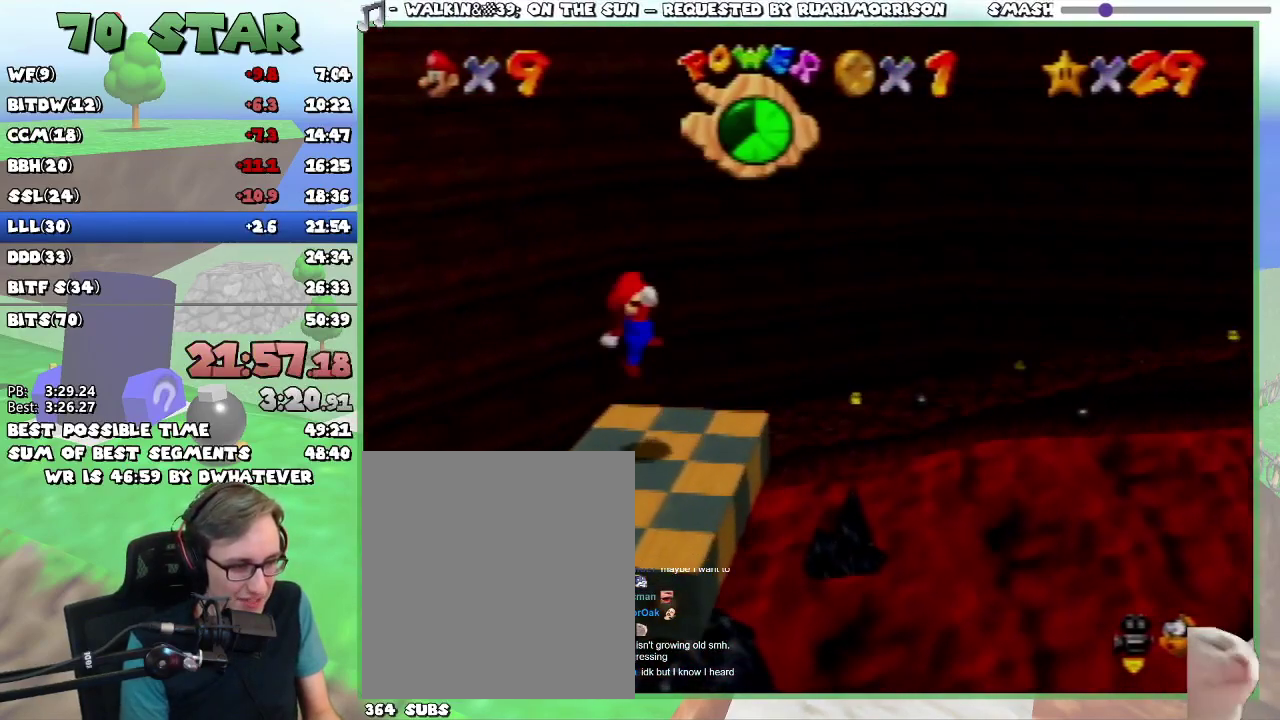
{"buttons": [], "events": []}
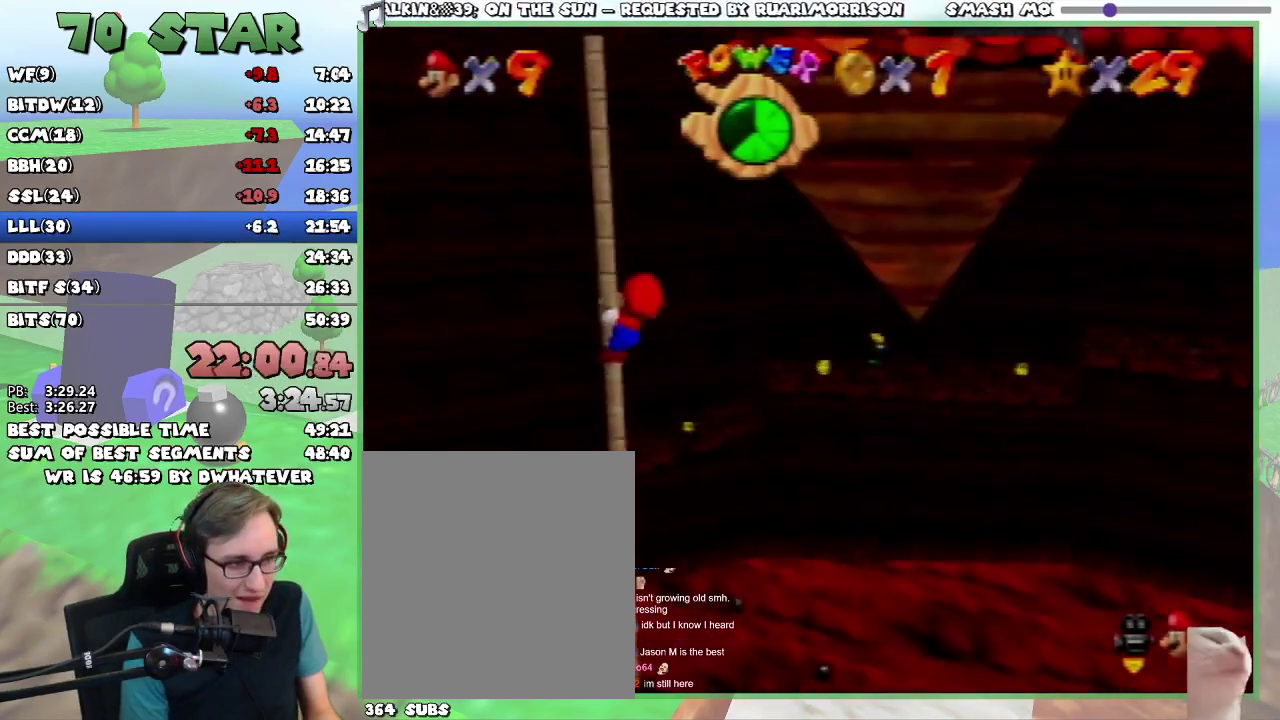
{"buttons": ["A"], "events": [[300, "A", "down"]]}
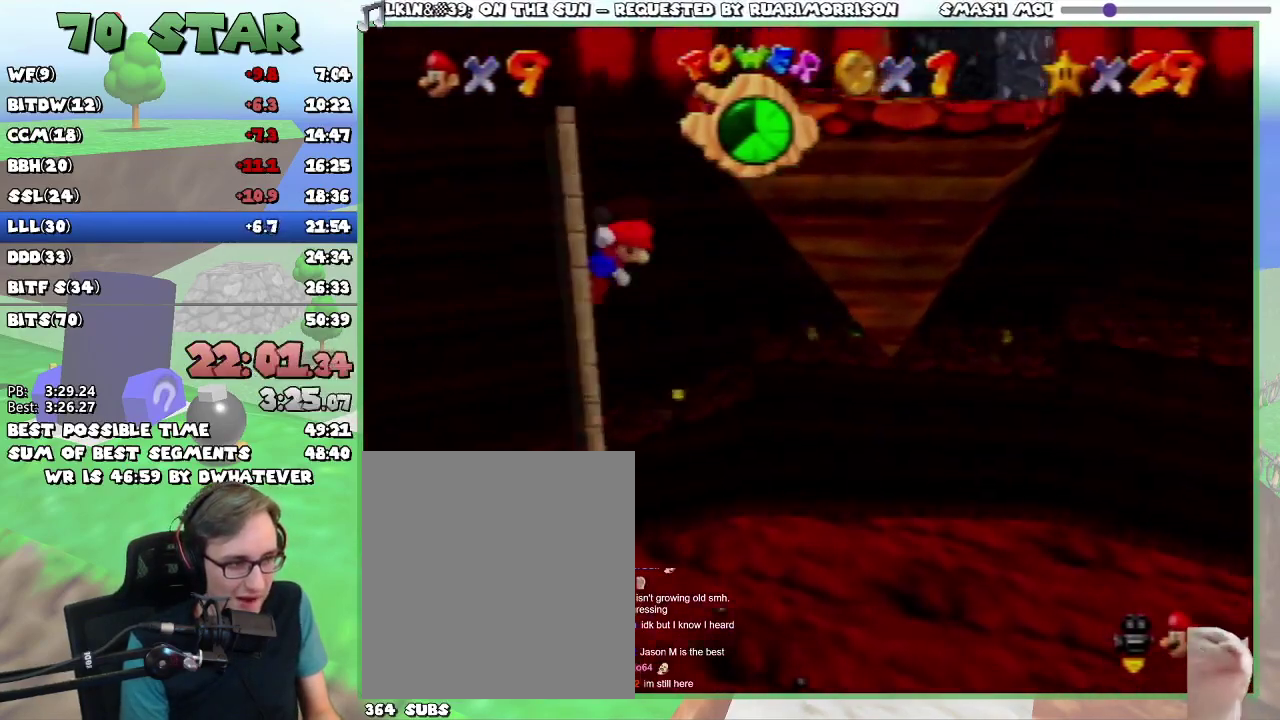
{"buttons": [], "events": [[84, "A", "up"]]}
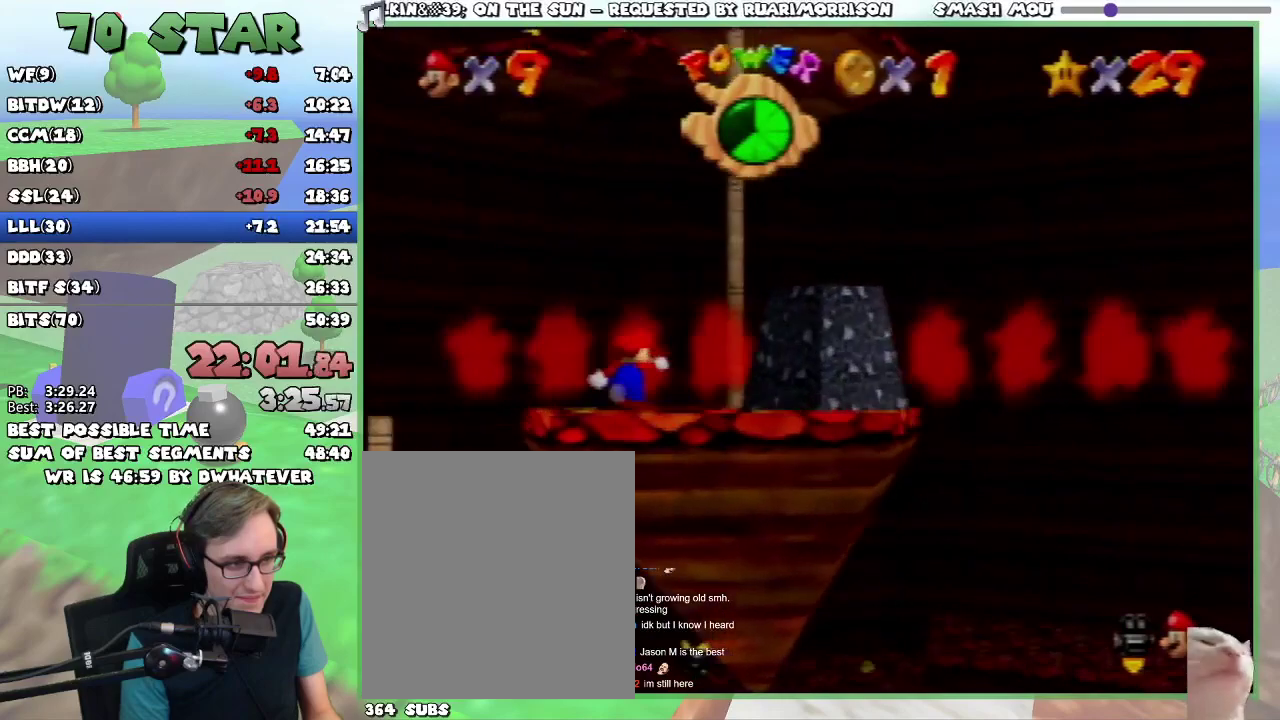
{"buttons": ["A"], "events": [[100, "A", "down"]]}
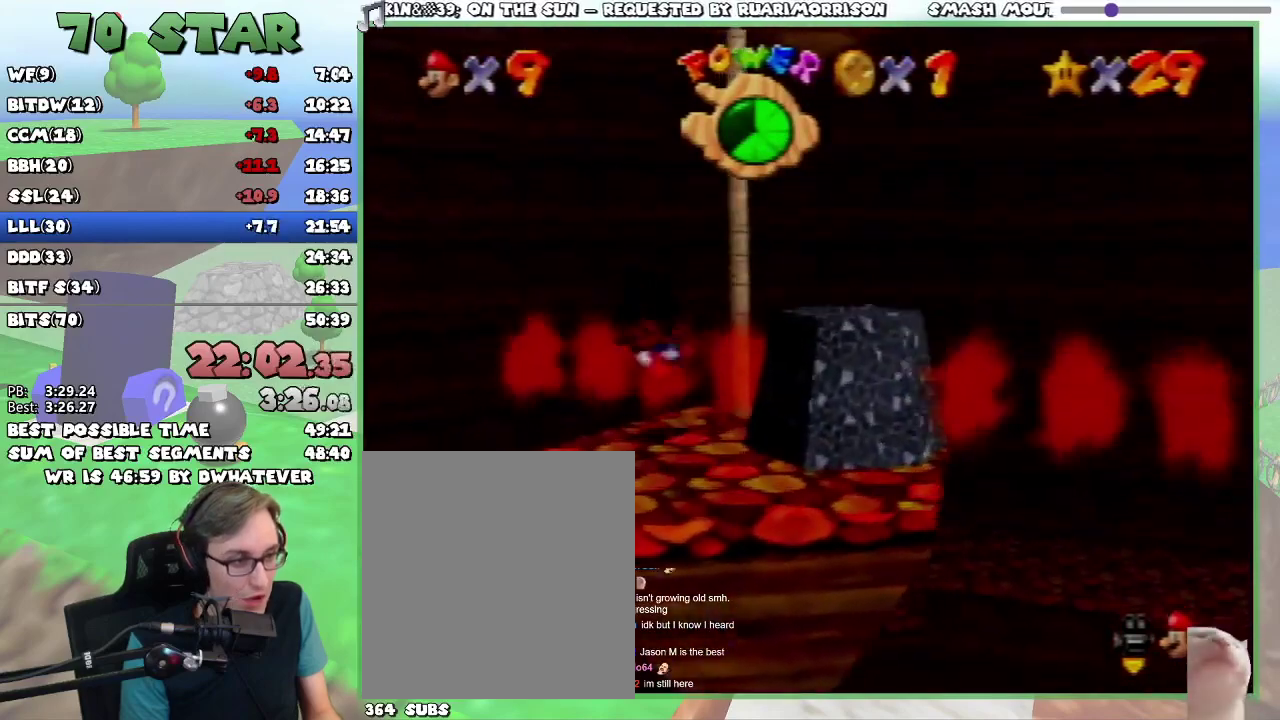
{"buttons": [], "events": [[17, "A", "up"], [134, "A", "down"], [384, "A", "up"]]}
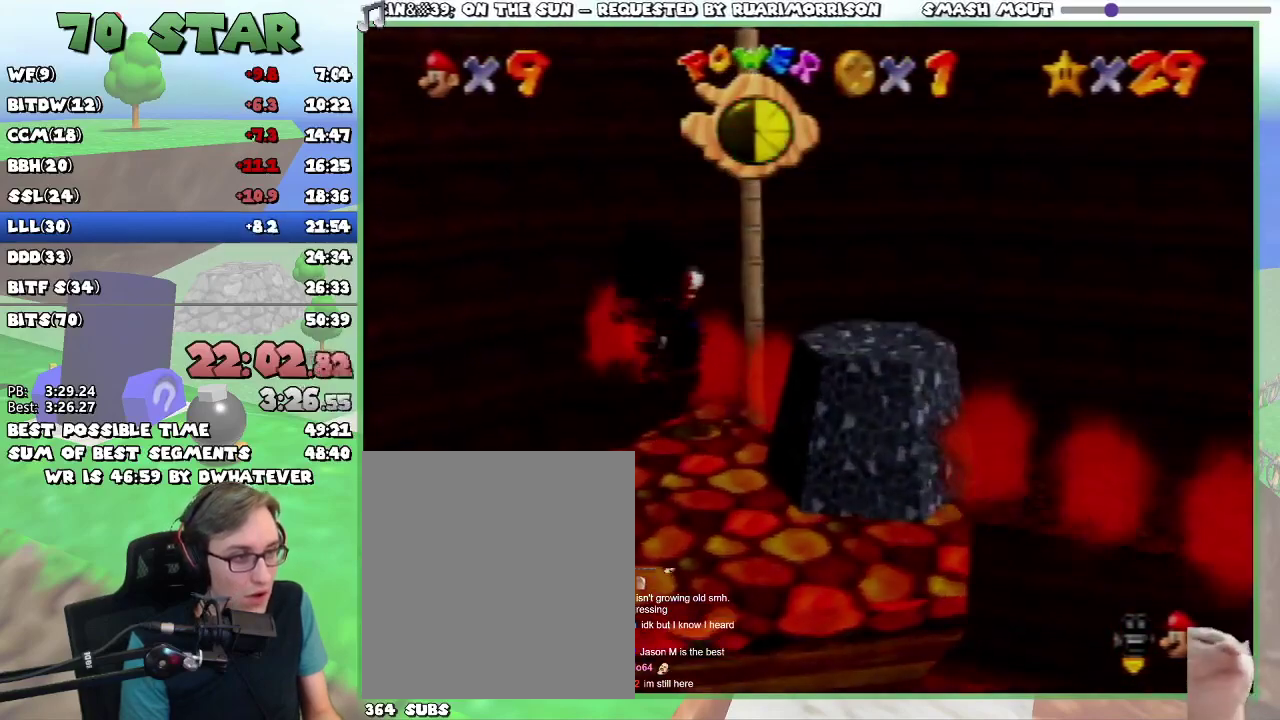
{"buttons": [], "events": []}
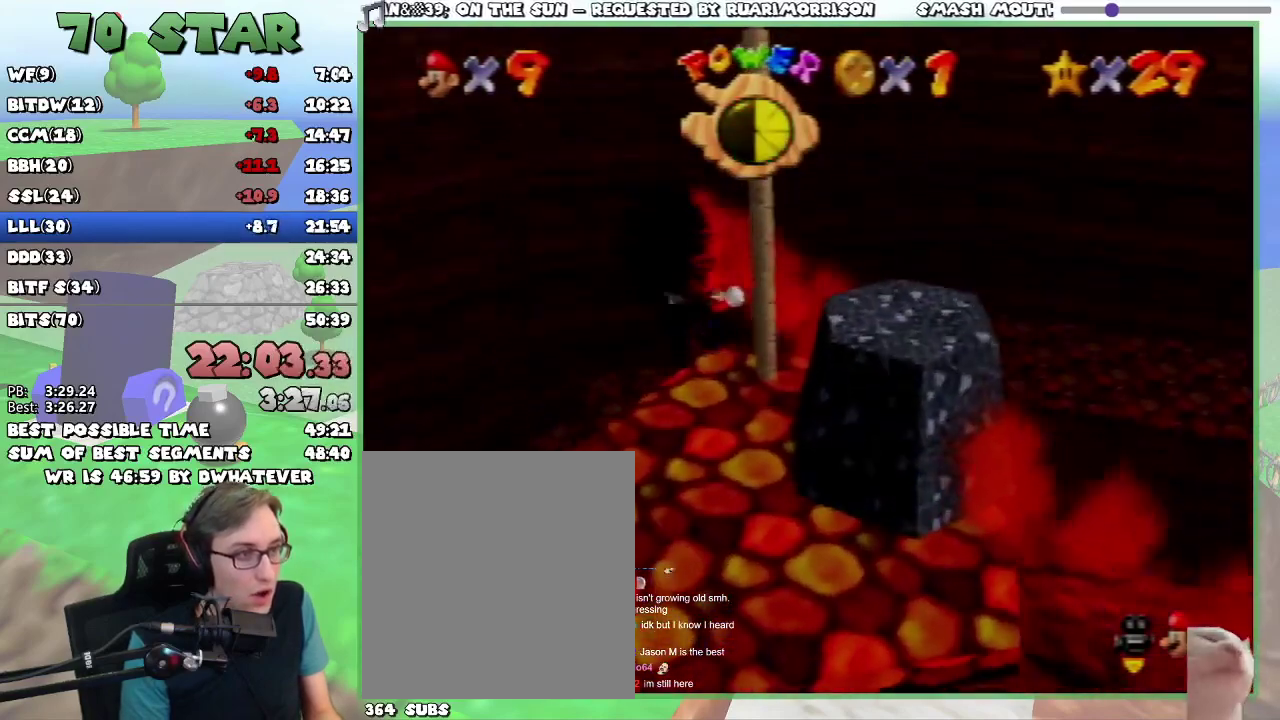
{"buttons": [], "events": []}
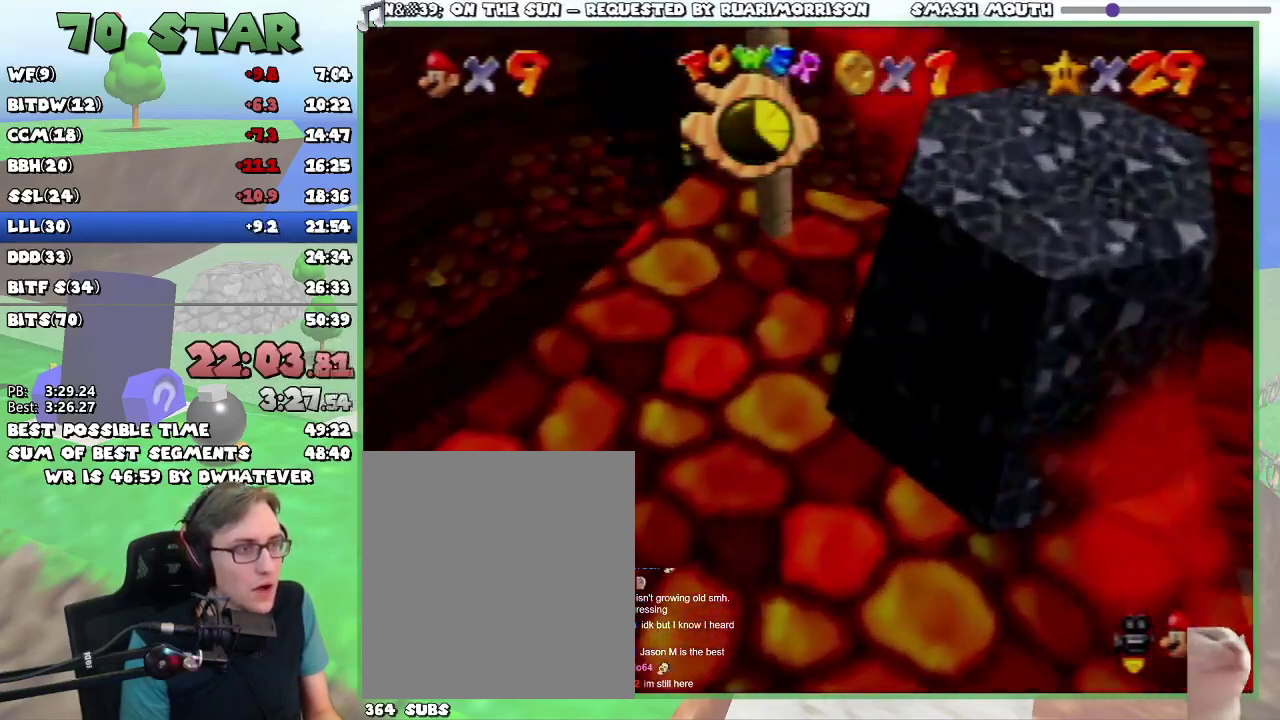
{"buttons": [], "events": []}